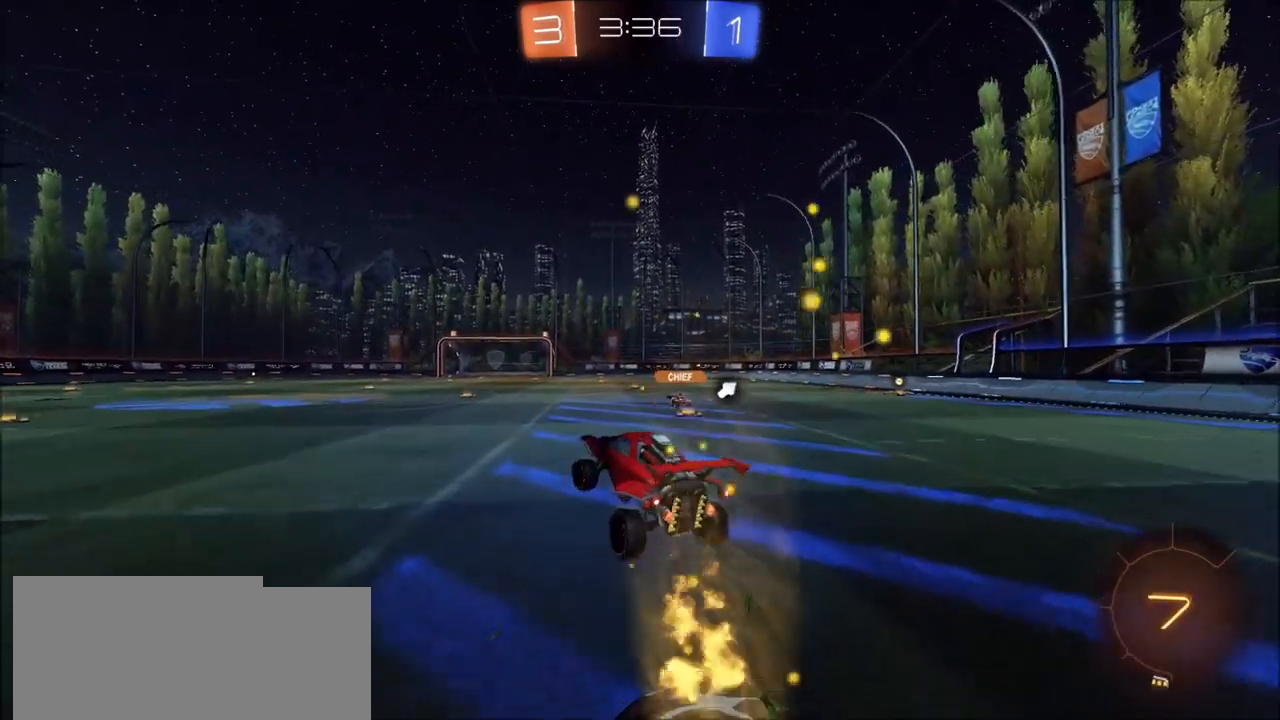
Gameplay with a controller (PlayStation layout); each line is a JSON object with the inputs held at the frame after it. "events" lists button and stick changes between this image and that frame as [ms after this image, input, new state], when the widget could be followed in between.
{"buttons": ["L1"], "left_stick": "up-right", "right_stick": "center", "events": [[17, "left_stick", "center"], [100, "left_stick", "left"], [183, "left_stick", "center"], [417, "left_stick", "up-right"]]}
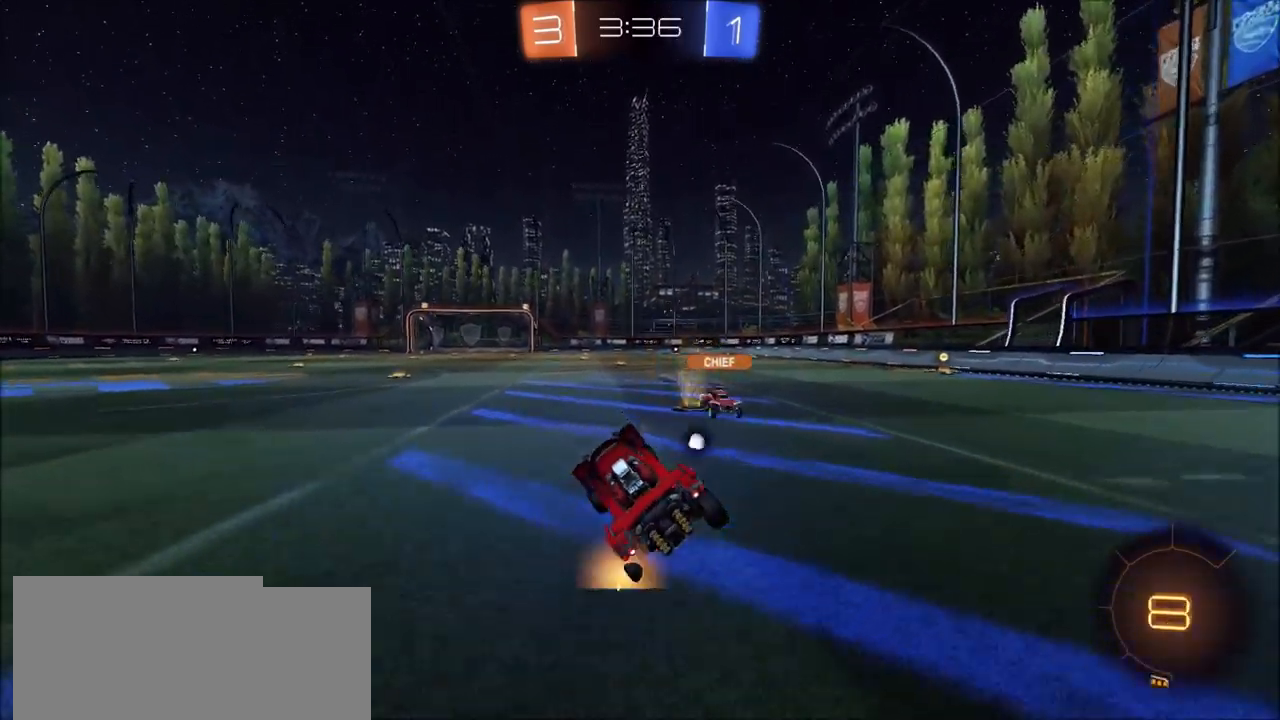
{"buttons": ["L1"], "left_stick": "center", "right_stick": "center", "events": [[50, "CROSS", "down"], [100, "CROSS", "up"], [150, "CROSS", "down"], [183, "CROSS", "up"], [217, "left_stick", "center"], [317, "left_stick", "left"], [483, "left_stick", "center"]]}
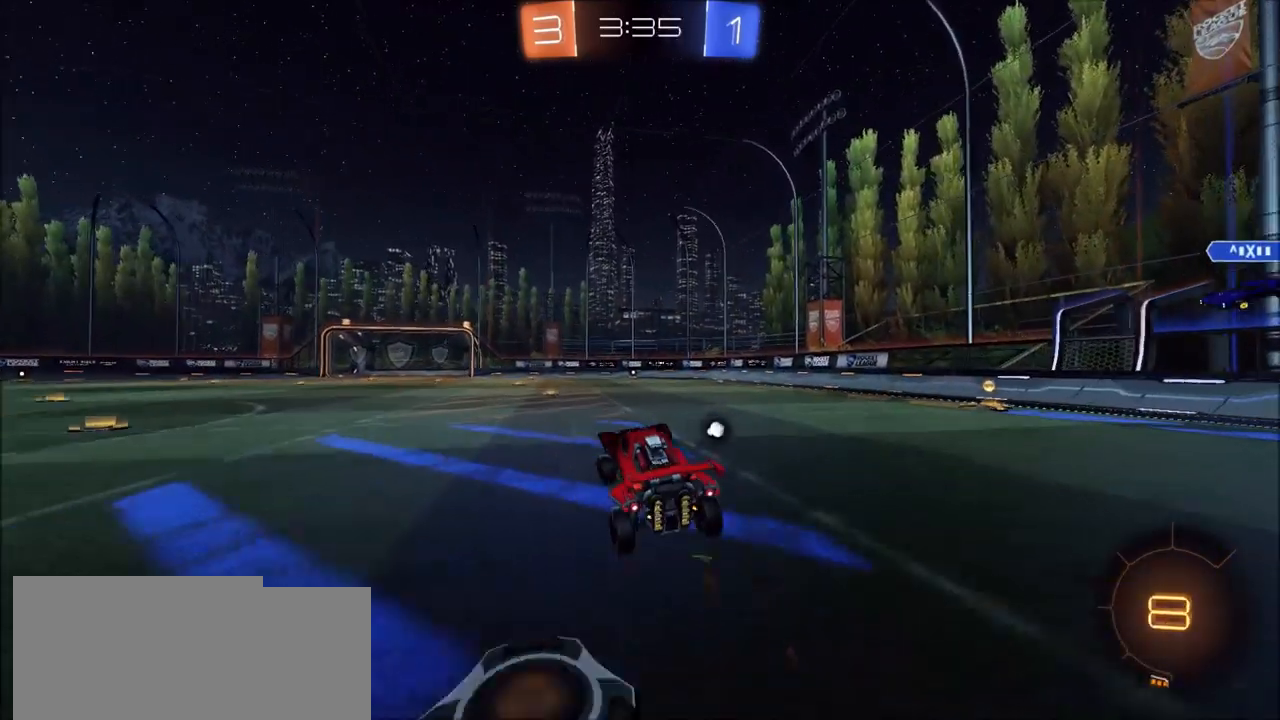
{"buttons": ["L1"], "left_stick": "up-right", "right_stick": "center", "events": [[367, "left_stick", "up-right"], [417, "CROSS", "down"], [483, "CROSS", "up"]]}
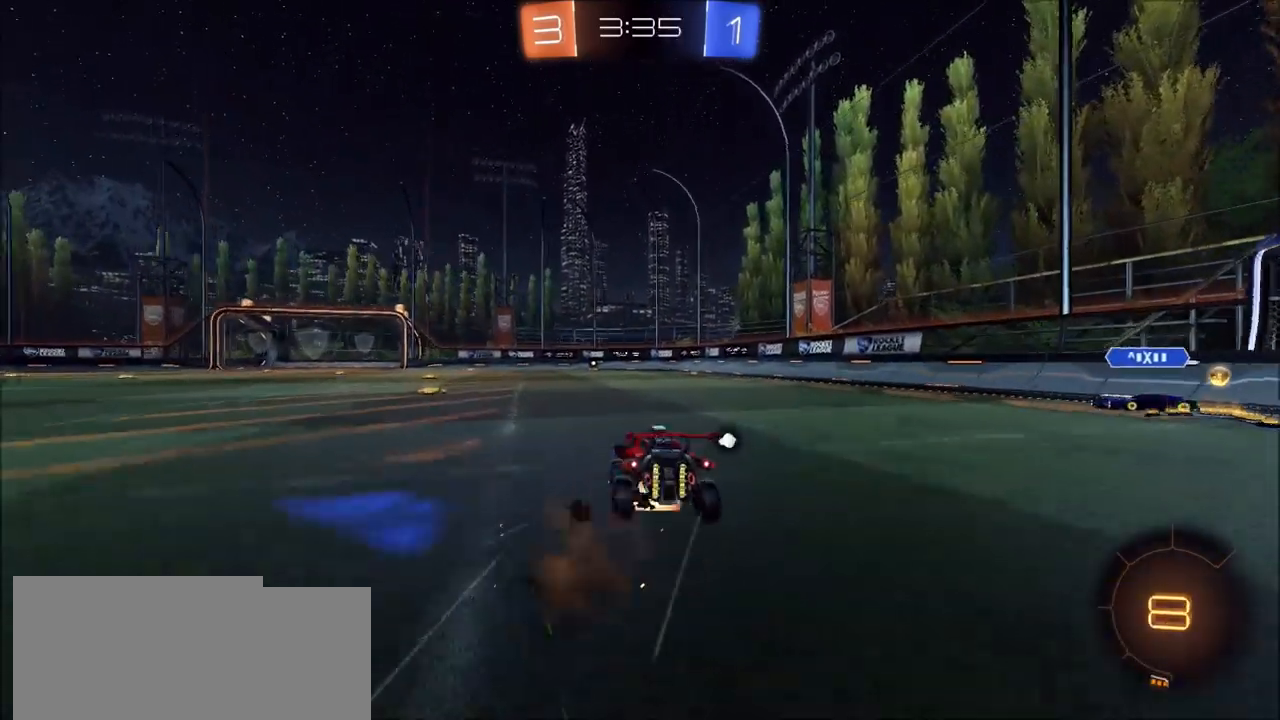
{"buttons": ["L1"], "left_stick": "center", "right_stick": "center", "events": [[17, "CROSS", "down"], [67, "CROSS", "up"], [100, "left_stick", "center"], [300, "left_stick", "down"], [417, "left_stick", "center"]]}
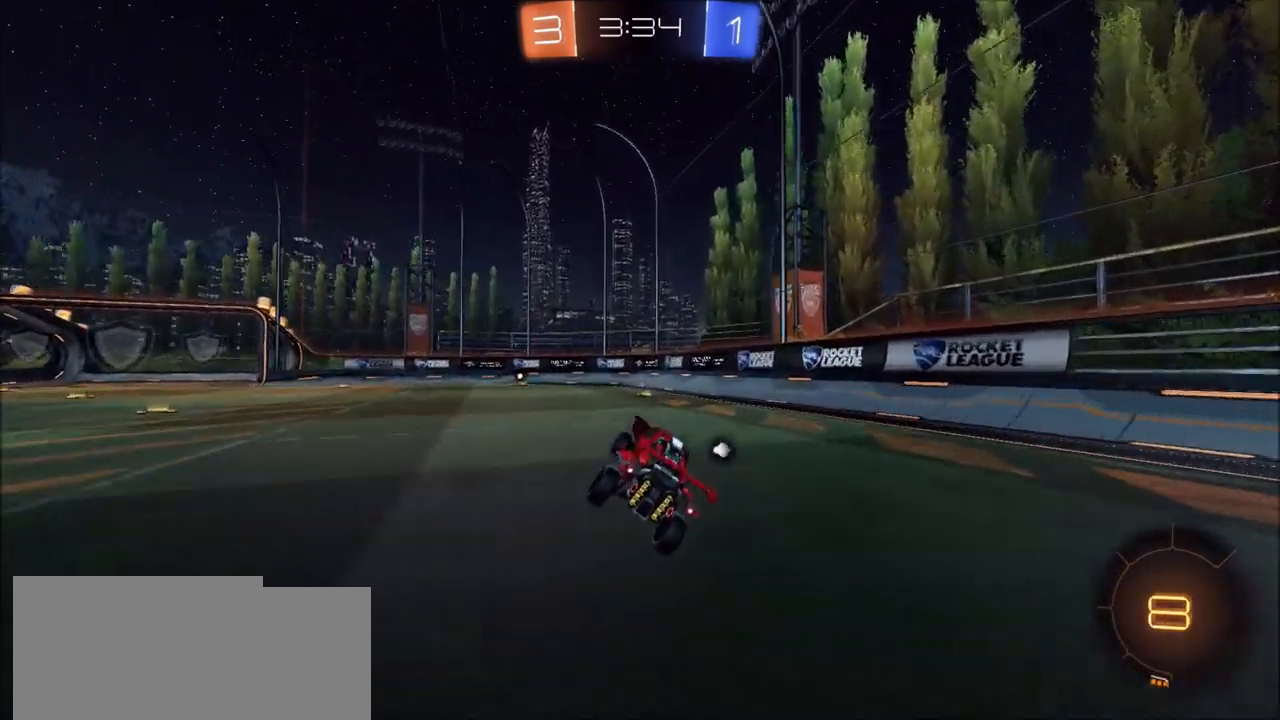
{"buttons": ["L1"], "left_stick": "left", "right_stick": "center", "events": [[117, "left_stick", "left"], [250, "CROSS", "down"], [300, "CROSS", "up"], [367, "CROSS", "down"], [417, "CROSS", "up"]]}
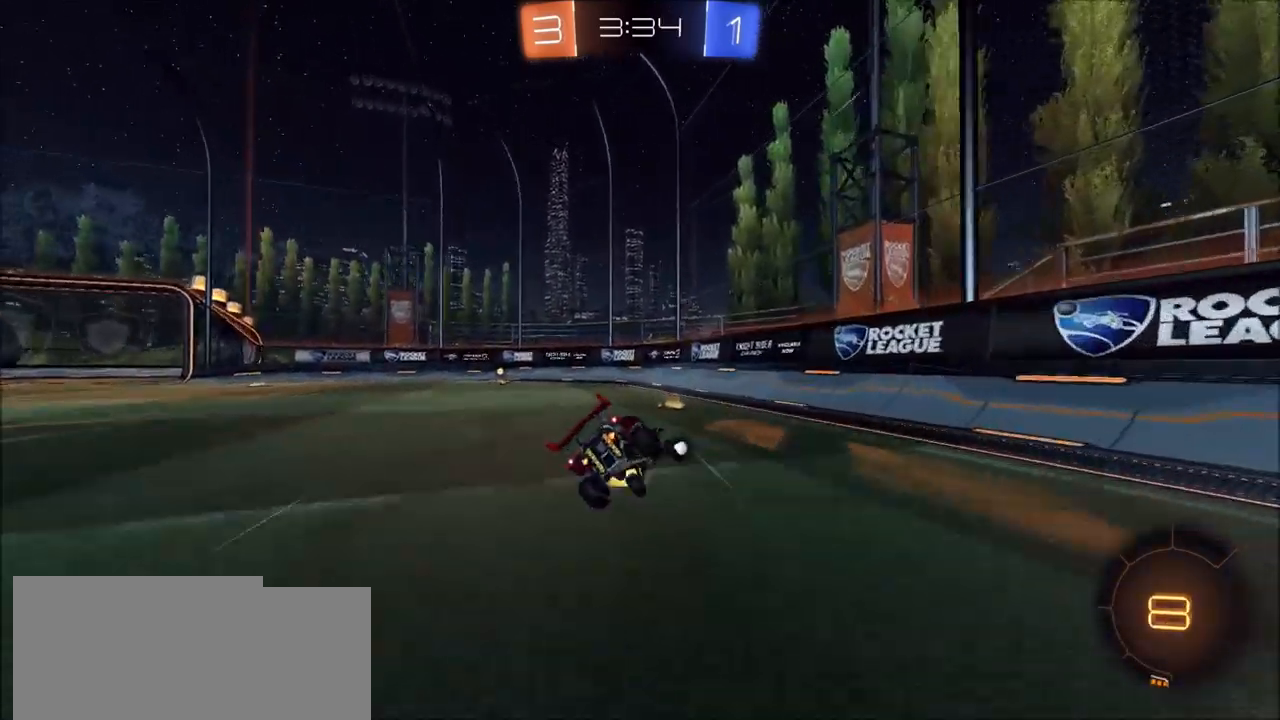
{"buttons": ["TRIANGLE", "R2"], "left_stick": "left", "right_stick": "center", "events": [[33, "CROSS", "down"], [83, "left_stick", "up-left"], [100, "CROSS", "up"], [167, "R2", "down"], [200, "CIRCLE", "down"], [250, "CIRCLE", "up"], [283, "left_stick", "left"], [333, "L1", "up"], [333, "R2", "up"], [400, "R2", "down"], [417, "TRIANGLE", "down"]]}
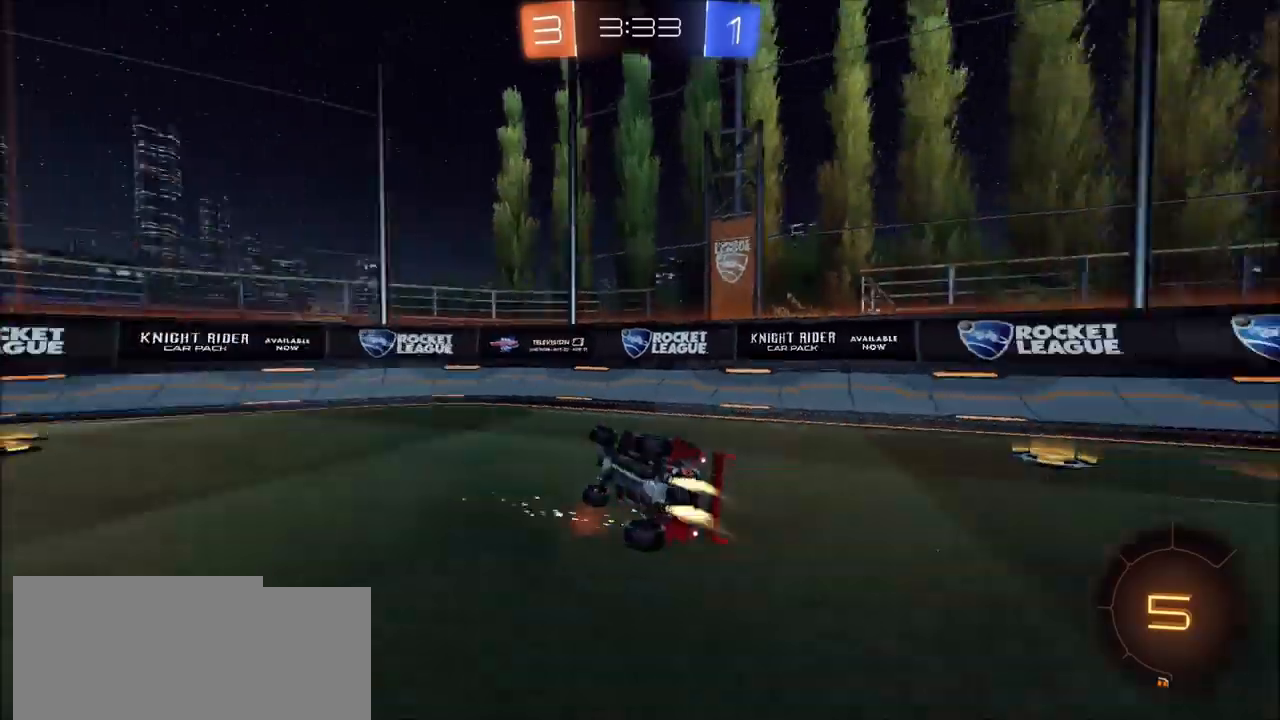
{"buttons": ["R2"], "left_stick": "down-left", "right_stick": "center", "events": [[33, "CIRCLE", "down"], [33, "TRIANGLE", "up"], [117, "CIRCLE", "up"], [117, "left_stick", "down-left"]]}
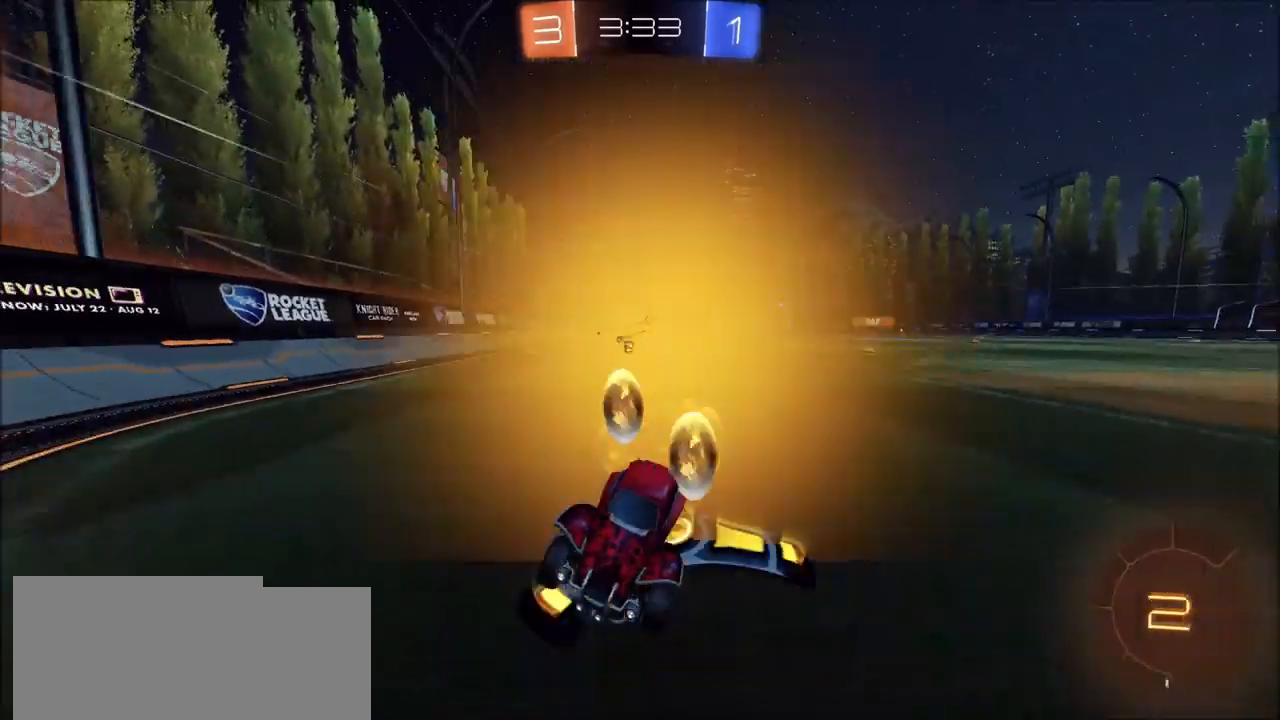
{"buttons": ["CIRCLE", "R2"], "left_stick": "left", "right_stick": "center", "events": [[33, "left_stick", "left"], [167, "L1", "down"], [283, "L1", "up"], [333, "CIRCLE", "down"]]}
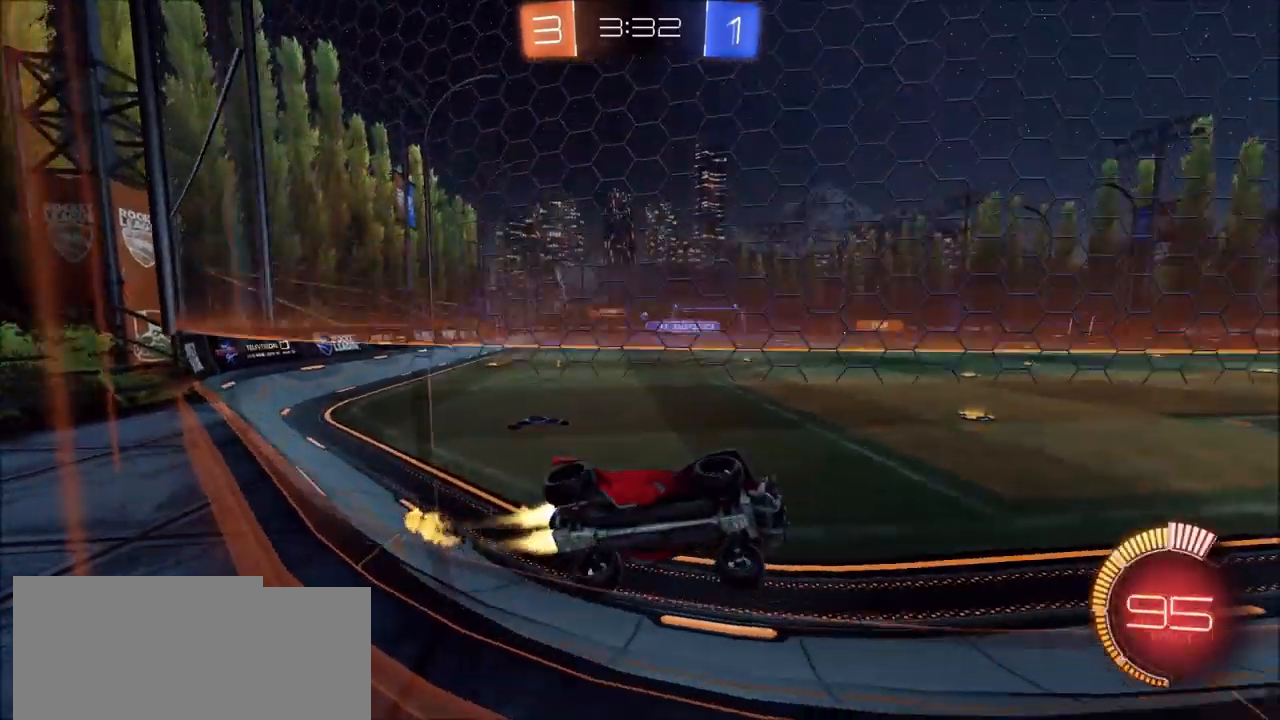
{"buttons": ["CROSS", "L1", "R2"], "left_stick": "down-right", "right_stick": "center", "events": [[50, "L1", "down"], [100, "L1", "up"], [117, "CIRCLE", "up"], [217, "CROSS", "down"], [233, "left_stick", "down-right"], [283, "L1", "down"], [400, "CROSS", "up"], [500, "CROSS", "down"]]}
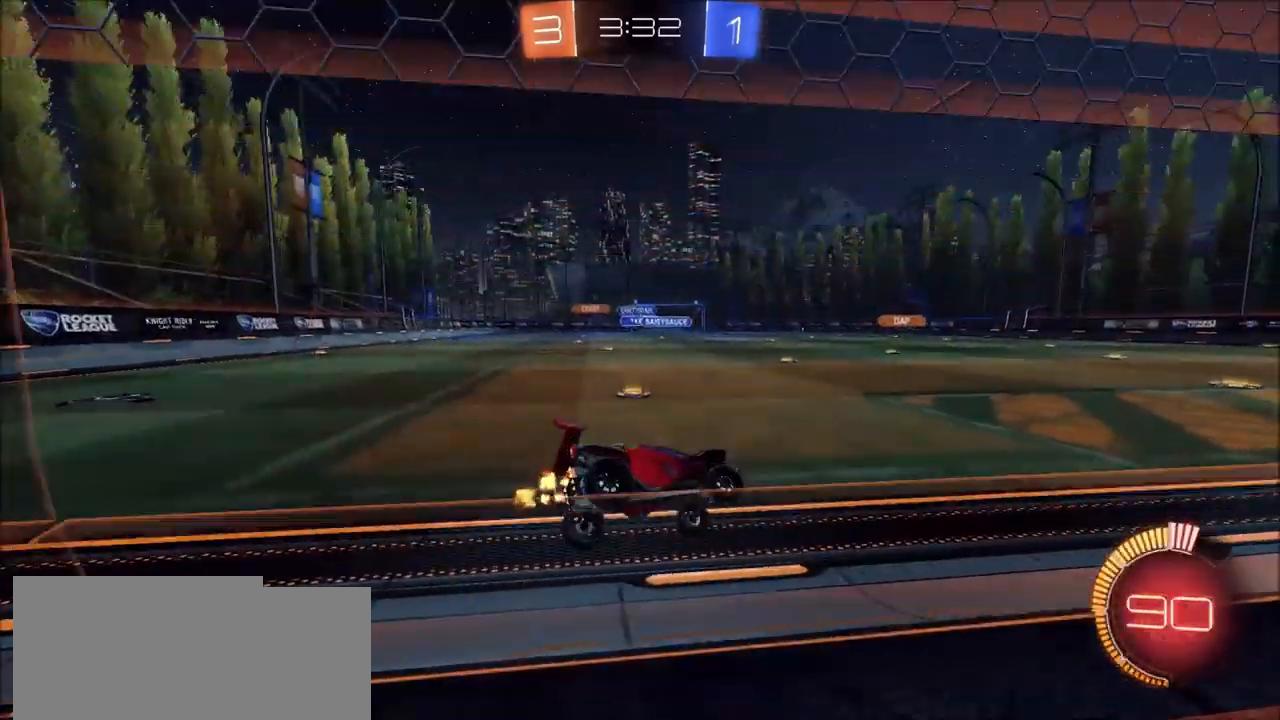
{"buttons": ["R2"], "left_stick": "center", "right_stick": "center", "events": [[83, "left_stick", "up-right"], [133, "L1", "up"], [167, "left_stick", "up-left"], [217, "CIRCLE", "down"], [250, "CROSS", "up"], [367, "left_stick", "center"], [417, "CIRCLE", "up"]]}
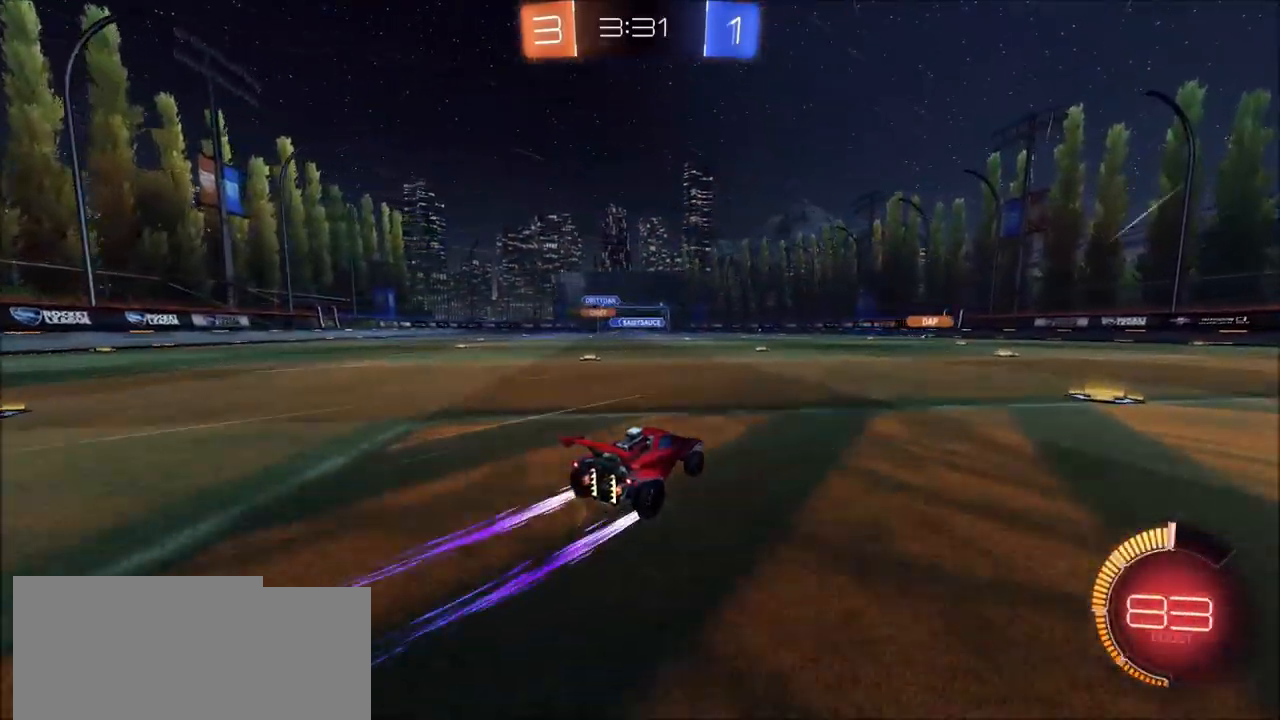
{"buttons": [], "left_stick": "center", "right_stick": "center", "events": [[83, "left_stick", "left"], [183, "CROSS", "down"], [200, "left_stick", "up"], [217, "R2", "up"], [233, "CROSS", "up"], [383, "left_stick", "center"], [417, "CIRCLE", "down"], [500, "CIRCLE", "up"]]}
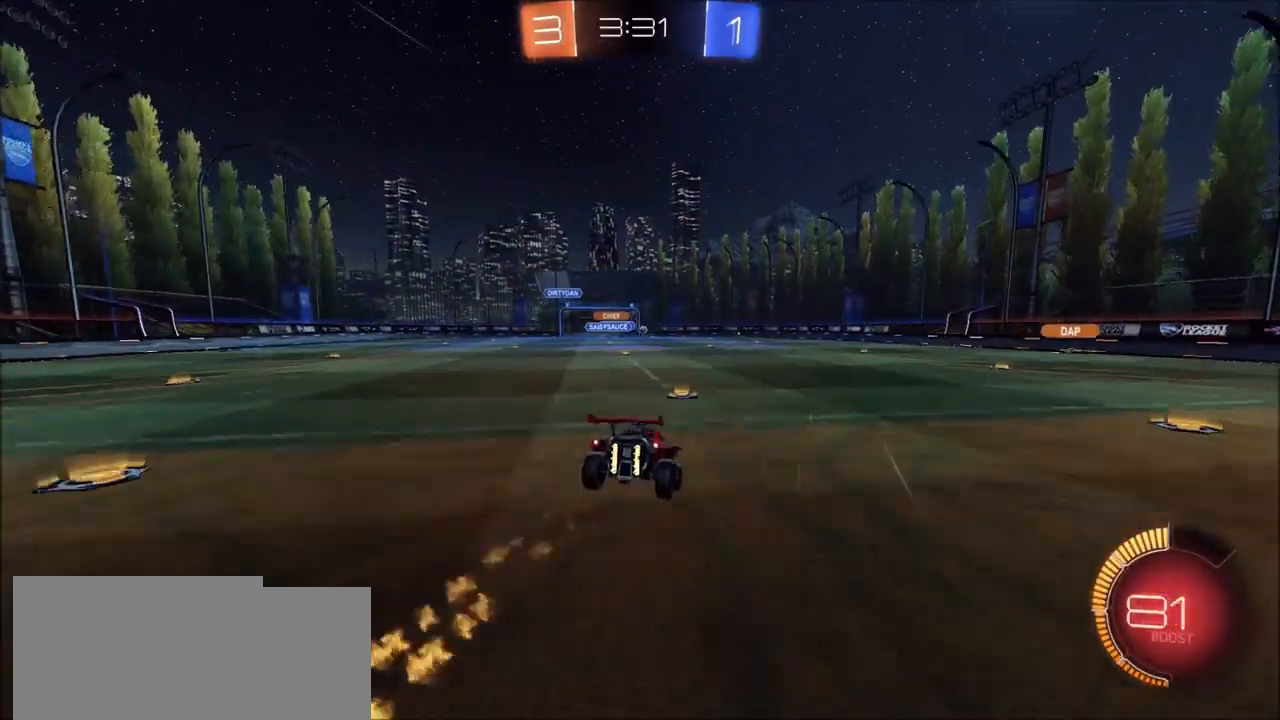
{"buttons": ["L1"], "left_stick": "center", "right_stick": "center", "events": [[133, "left_stick", "down"], [183, "left_stick", "down-left"], [200, "L1", "down"], [433, "left_stick", "center"]]}
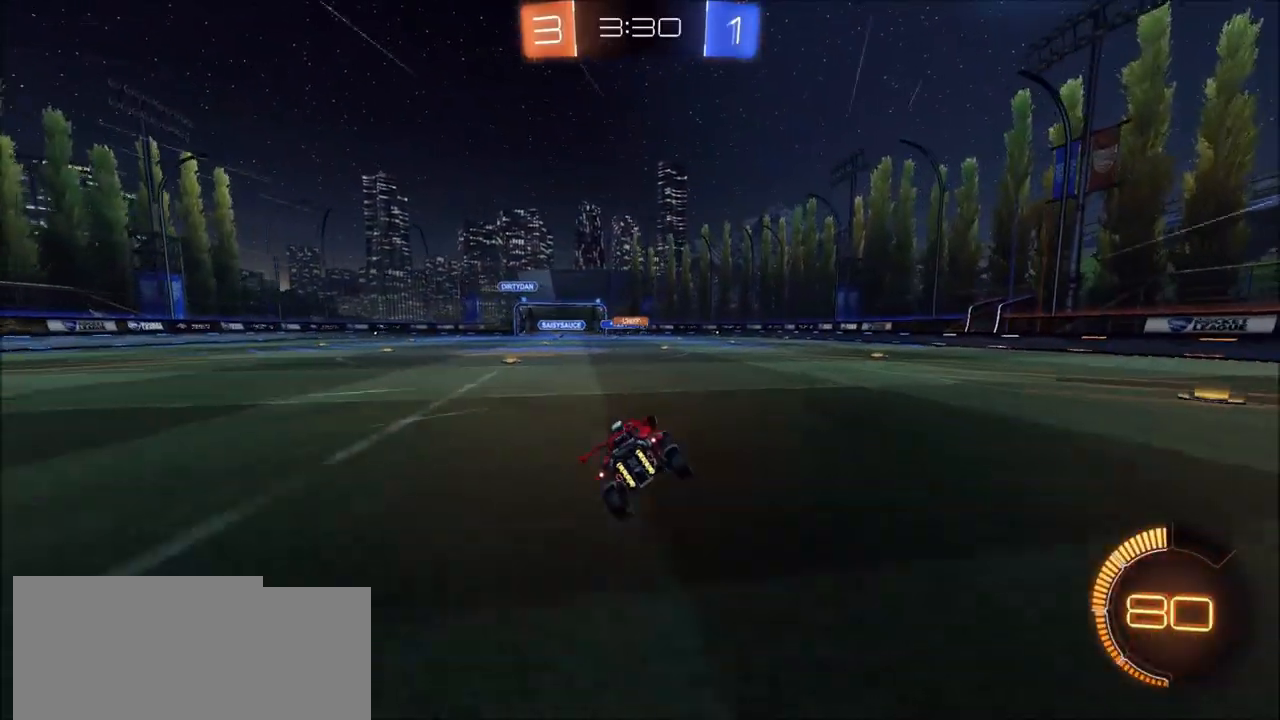
{"buttons": ["L1"], "left_stick": "left", "right_stick": "center", "events": [[100, "left_stick", "up-right"], [150, "CROSS", "down"], [217, "CROSS", "up"], [250, "CROSS", "down"], [300, "CROSS", "up"], [333, "left_stick", "center"], [433, "left_stick", "left"]]}
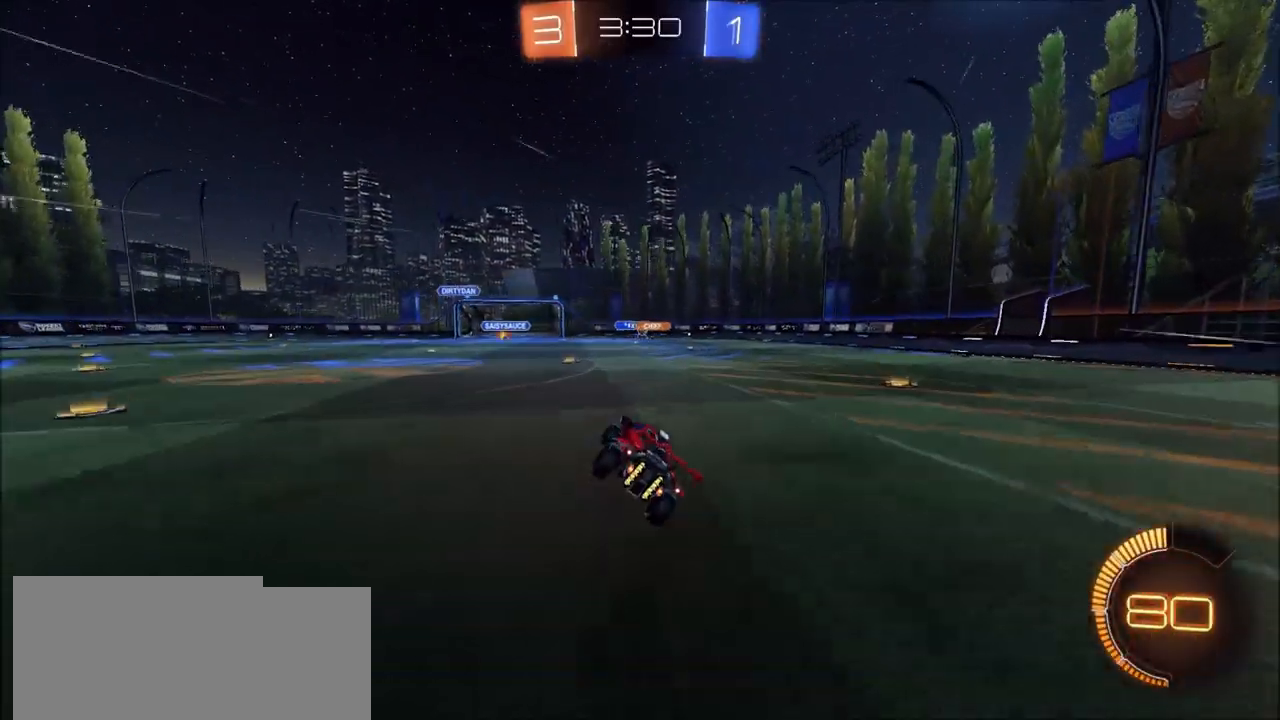
{"buttons": ["L1"], "left_stick": "center", "right_stick": "center", "events": [[250, "left_stick", "center"]]}
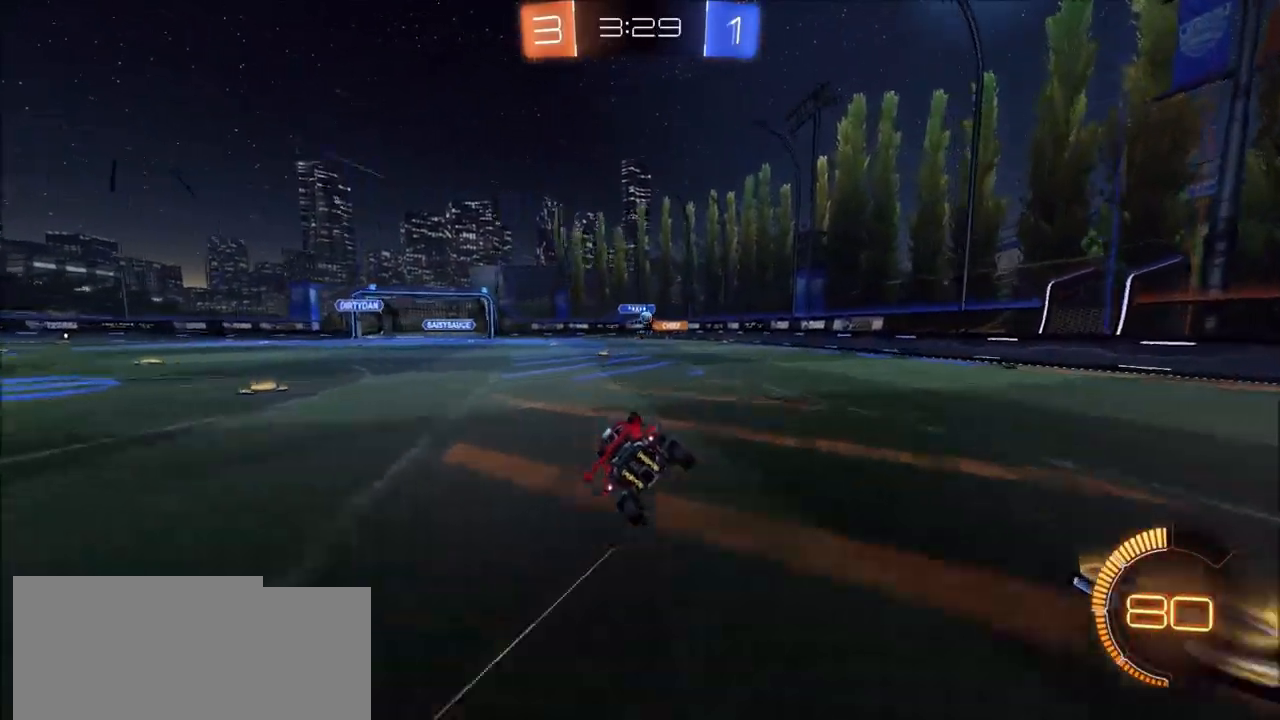
{"buttons": ["L1"], "left_stick": "left", "right_stick": "center", "events": [[50, "left_stick", "up-right"], [117, "CROSS", "down"], [183, "CROSS", "up"], [233, "CROSS", "down"], [267, "CROSS", "up"], [300, "left_stick", "center"], [450, "left_stick", "left"]]}
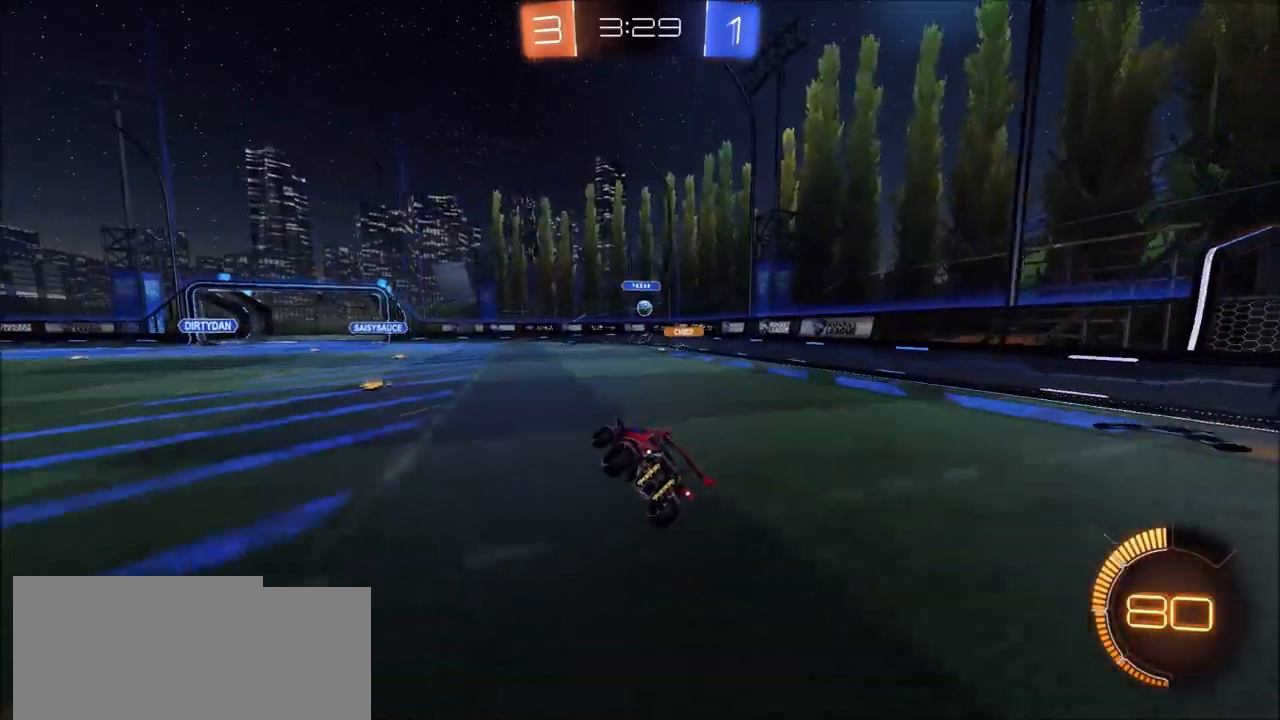
{"buttons": ["CROSS", "R2"], "left_stick": "up", "right_stick": "center", "events": [[117, "left_stick", "down-left"], [300, "L1", "up"], [317, "left_stick", "center"], [383, "R2", "down"], [383, "left_stick", "up"], [433, "CROSS", "down"]]}
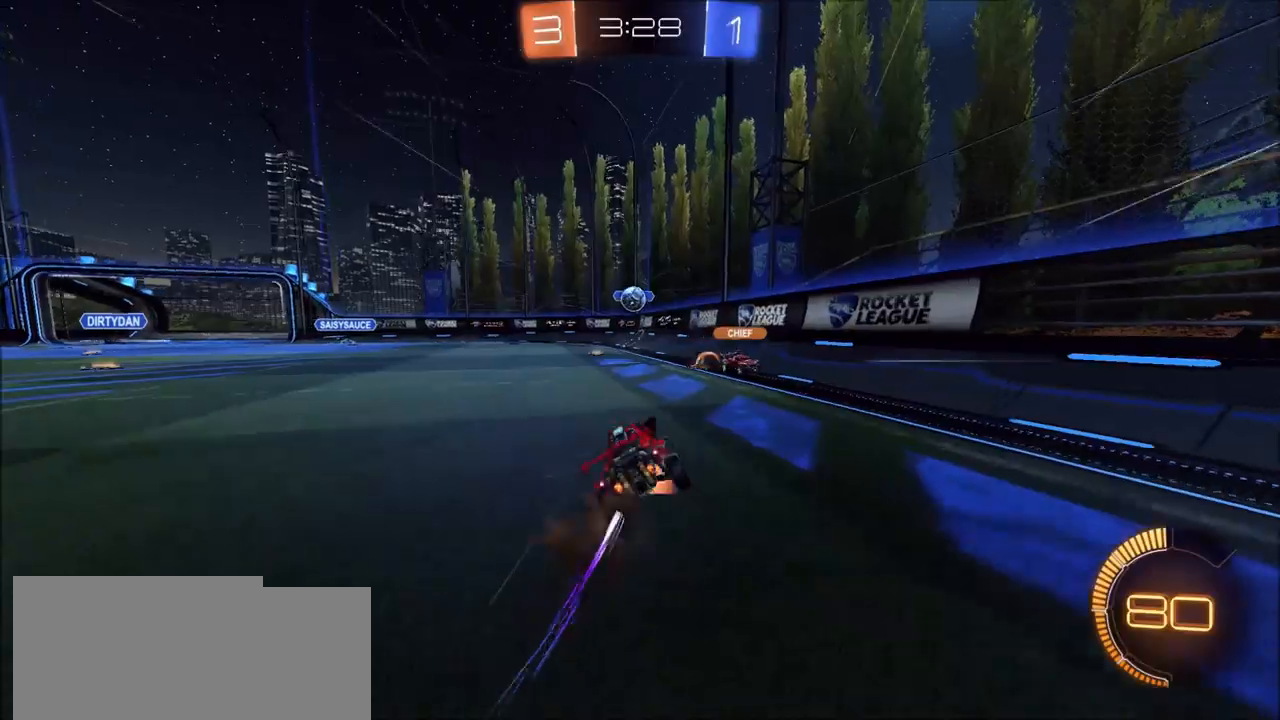
{"buttons": ["CROSS", "R2"], "left_stick": "left", "right_stick": "center", "events": [[17, "CROSS", "up"], [50, "left_stick", "center"], [67, "CIRCLE", "down"], [133, "left_stick", "up-right"], [233, "left_stick", "left"], [283, "CIRCLE", "up"], [417, "CROSS", "down"]]}
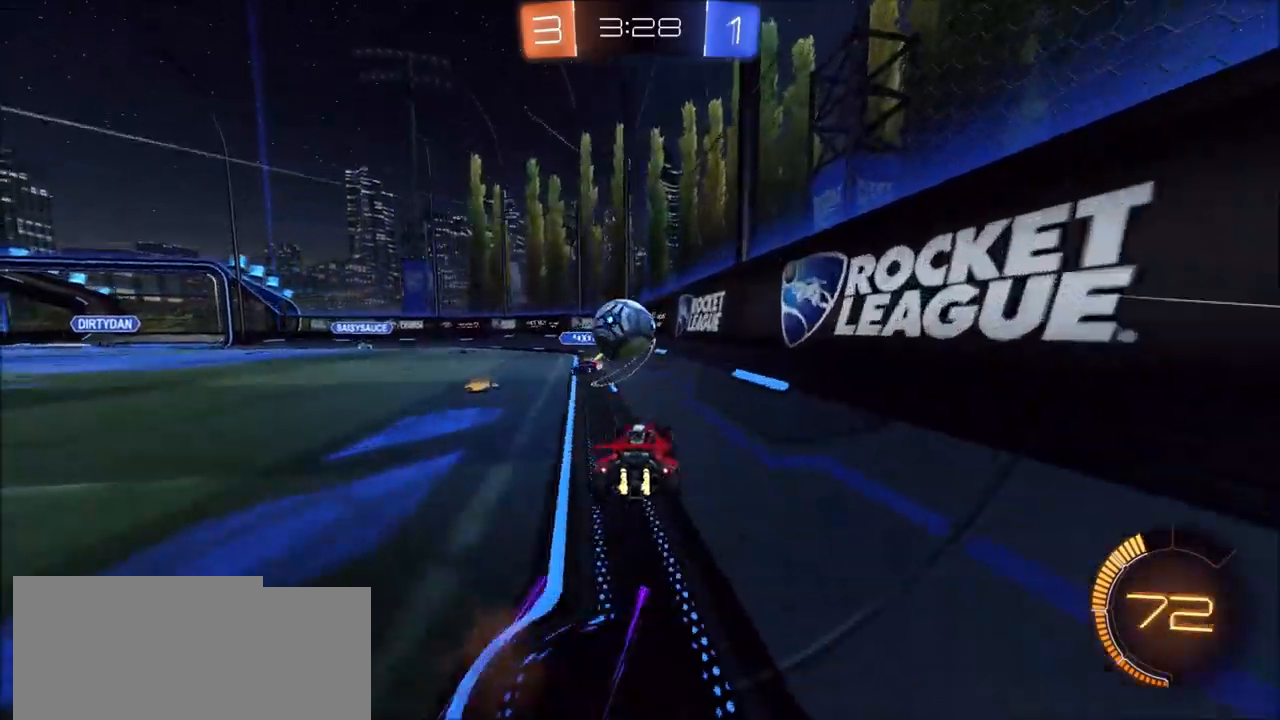
{"buttons": ["CIRCLE", "L1", "R2"], "left_stick": "left", "right_stick": "center", "events": [[17, "CIRCLE", "down"], [17, "CROSS", "up"], [67, "L1", "down"], [117, "CROSS", "down"], [333, "CROSS", "up"]]}
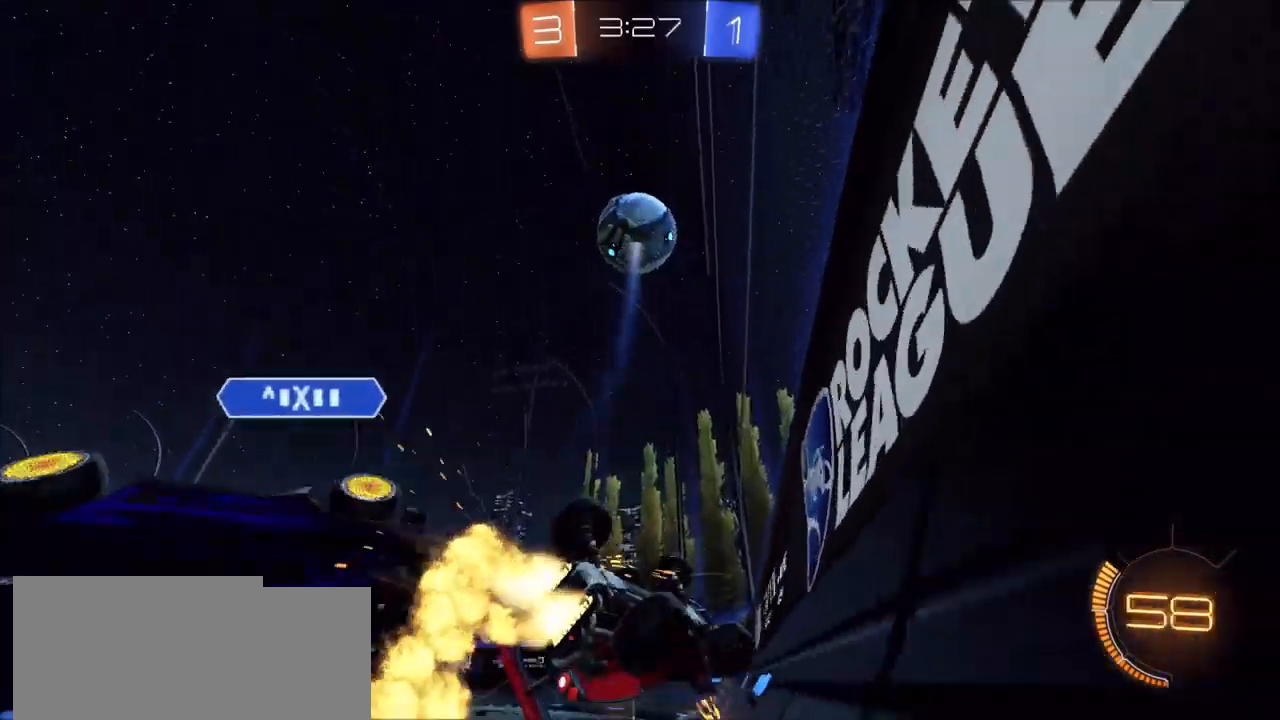
{"buttons": ["R2"], "left_stick": "up-left", "right_stick": "center", "events": [[117, "L1", "up"], [150, "CIRCLE", "up"], [217, "L1", "down"], [267, "left_stick", "up-left"], [400, "L1", "up"]]}
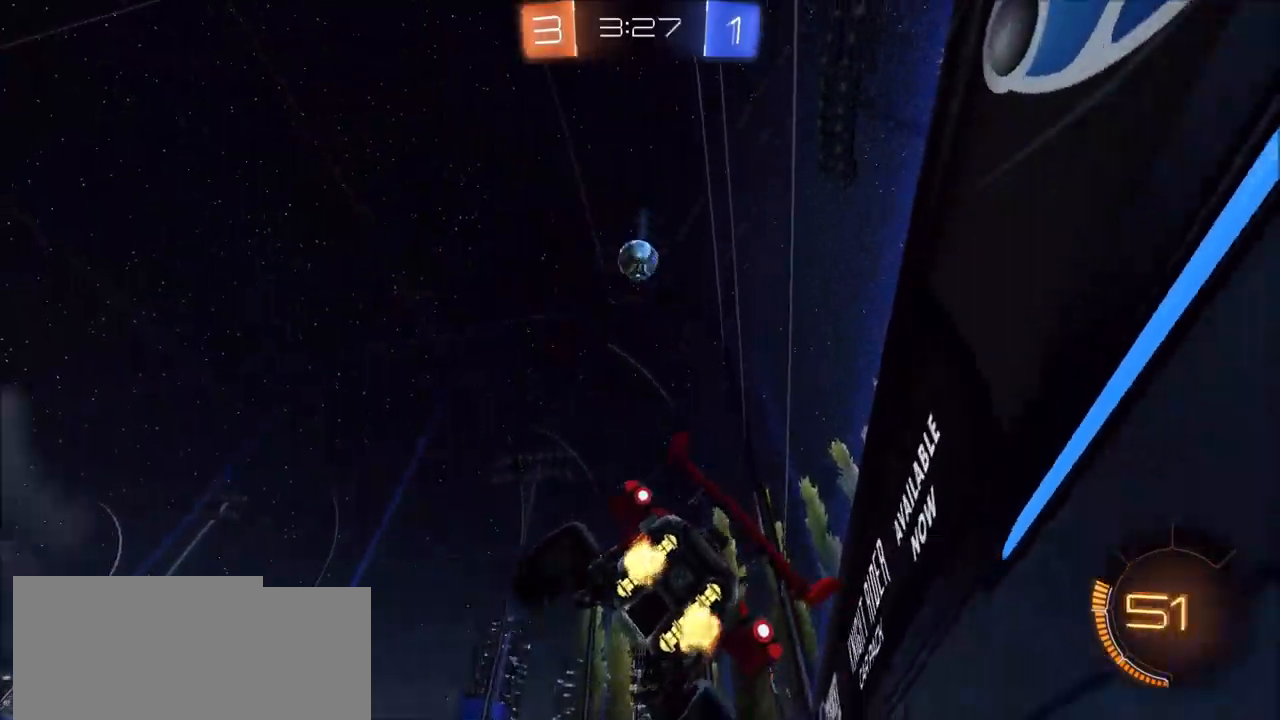
{"buttons": ["CIRCLE", "R2"], "left_stick": "up-left", "right_stick": "center", "events": [[83, "left_stick", "up"], [167, "CIRCLE", "down"], [283, "left_stick", "center"], [400, "left_stick", "up-left"]]}
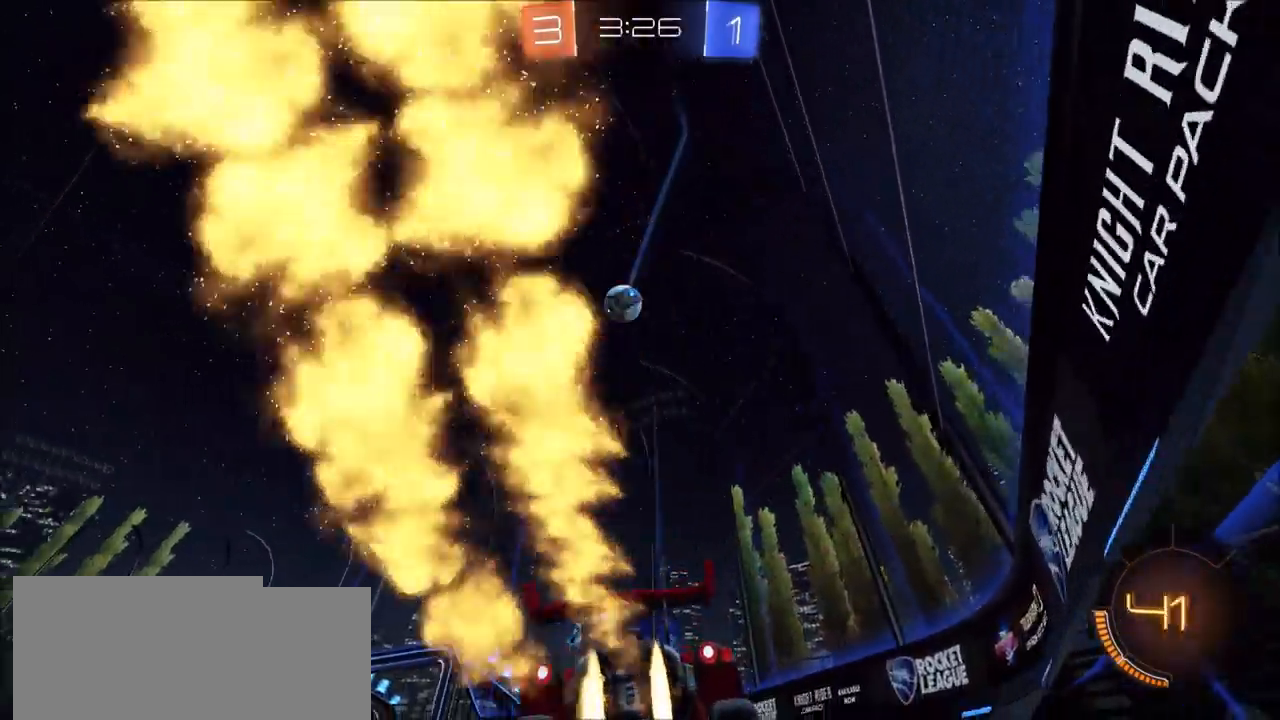
{"buttons": ["CIRCLE", "R2"], "left_stick": "left", "right_stick": "center", "events": [[433, "left_stick", "center"], [500, "left_stick", "left"]]}
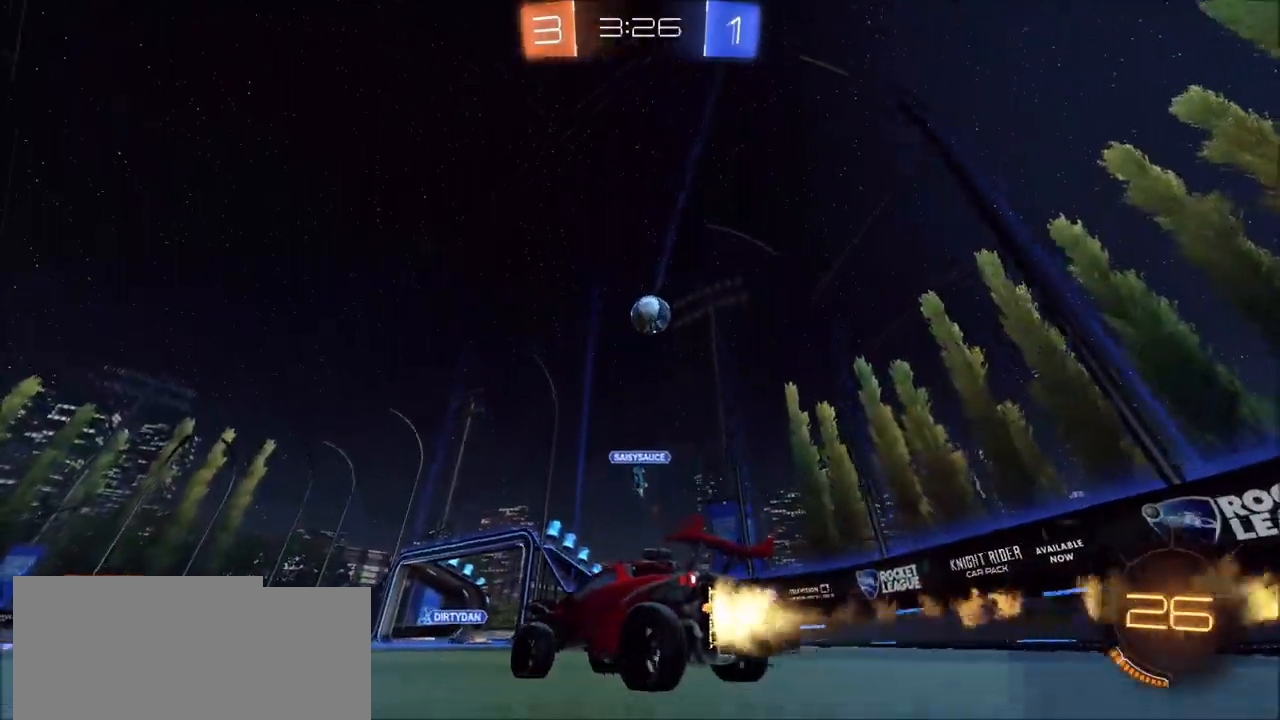
{"buttons": ["R2"], "left_stick": "up-left", "right_stick": "center", "events": [[167, "left_stick", "center"], [267, "CIRCLE", "up"], [350, "left_stick", "up-left"]]}
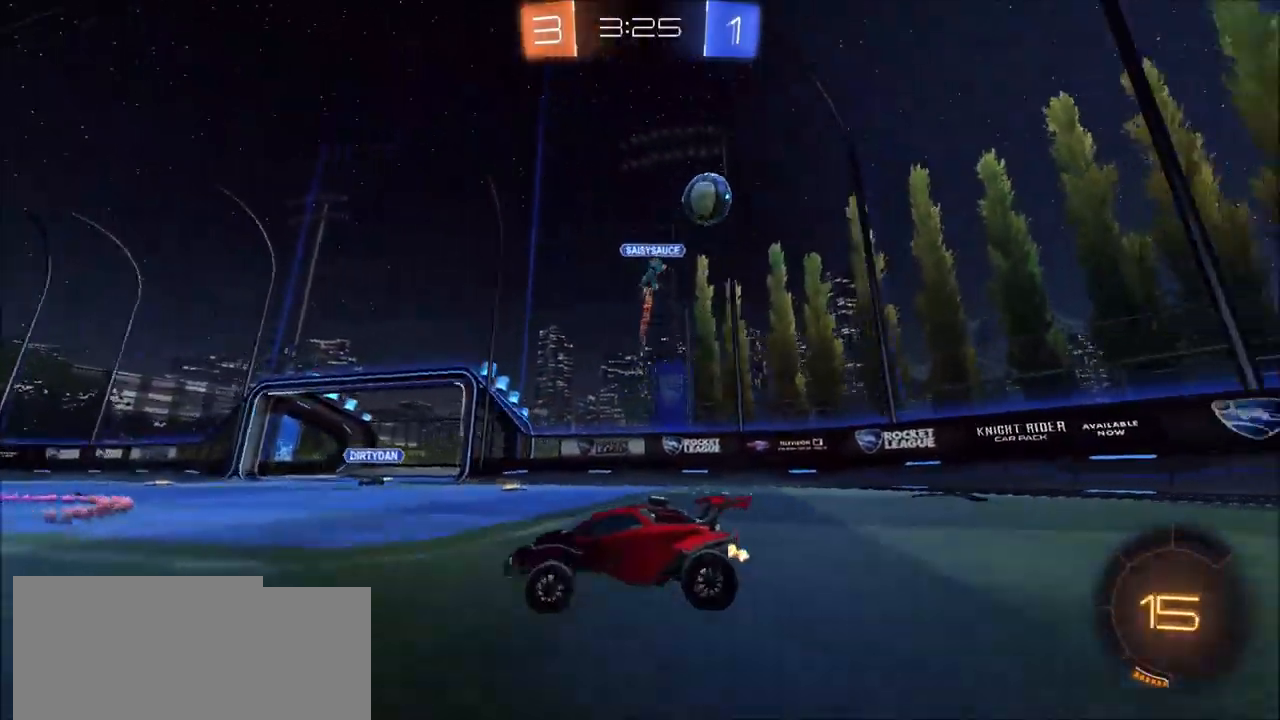
{"buttons": ["CROSS", "TRIANGLE", "R2"], "left_stick": "up", "right_stick": "center", "events": [[250, "CROSS", "down"], [267, "left_stick", "up"], [300, "L1", "down"], [317, "CROSS", "up"], [350, "CROSS", "down"], [433, "CROSS", "up"], [433, "TRIANGLE", "down"], [483, "L1", "up"], [500, "CROSS", "down"]]}
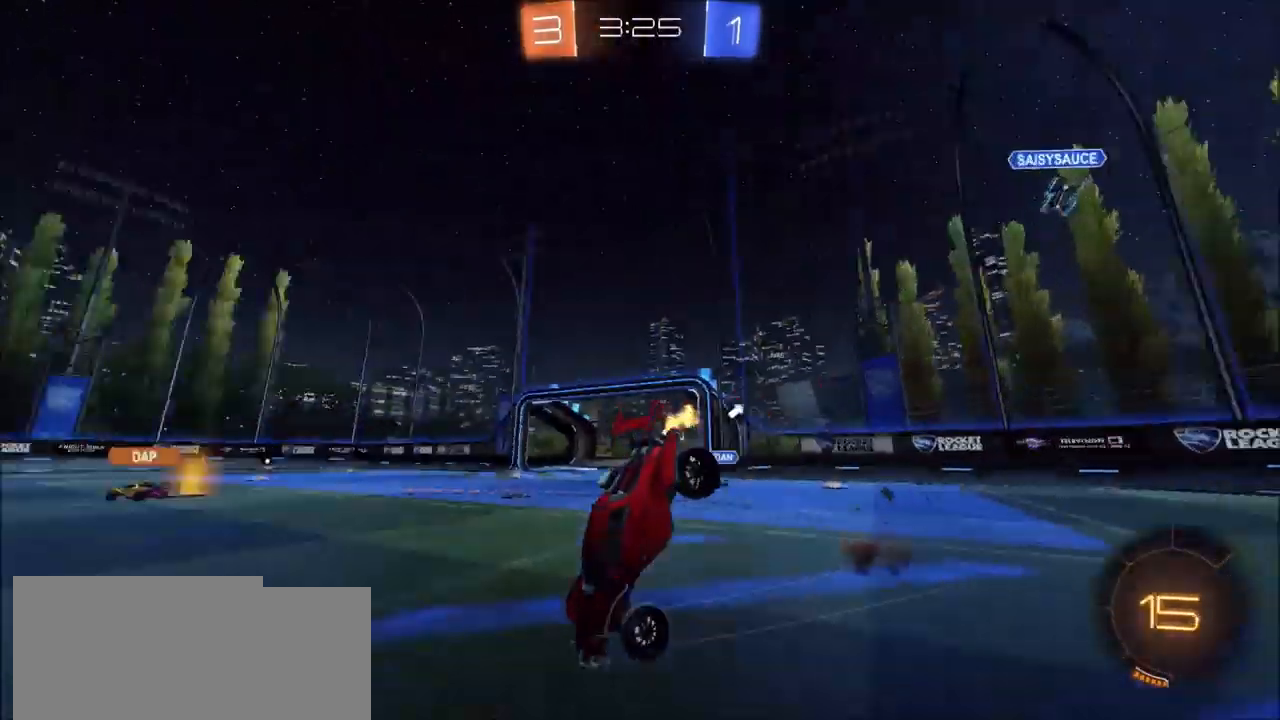
{"buttons": [], "left_stick": "center", "right_stick": "center", "events": [[100, "left_stick", "center"], [117, "TRIANGLE", "up"], [367, "CROSS", "up"], [383, "R2", "up"]]}
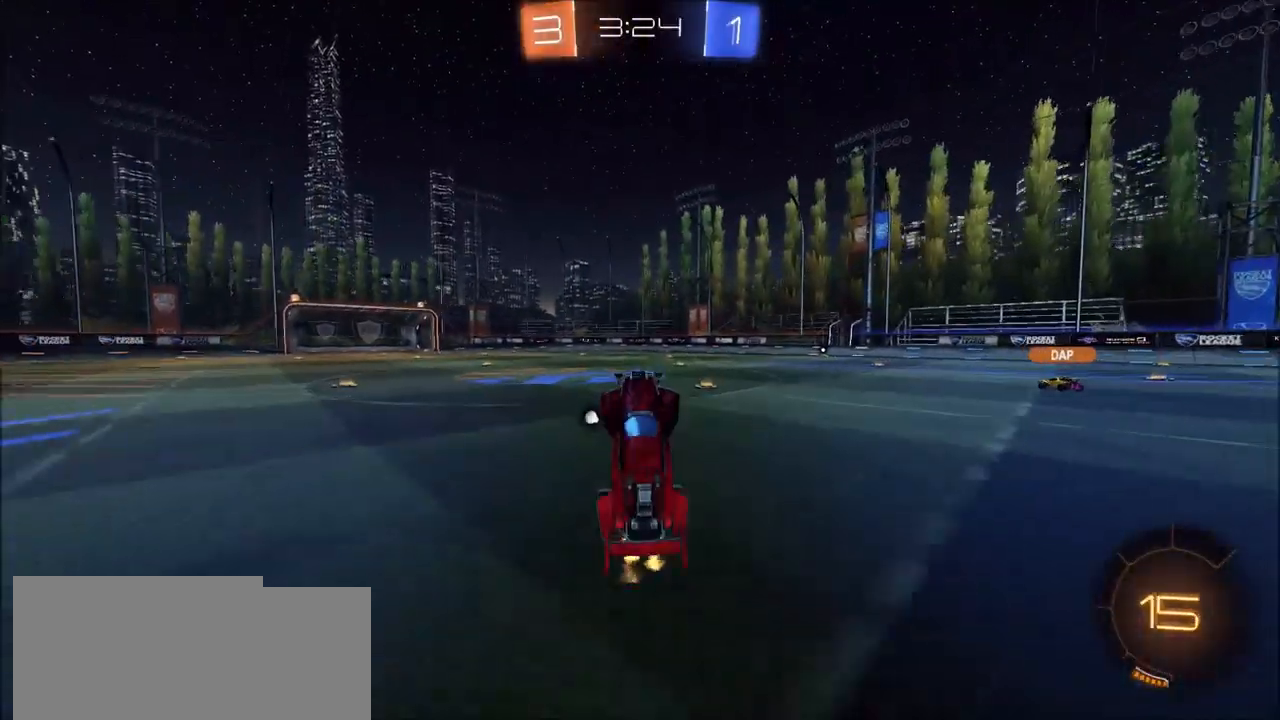
{"buttons": ["R2"], "left_stick": "up-right", "right_stick": "center", "events": [[133, "left_stick", "up-right"], [200, "R2", "down"]]}
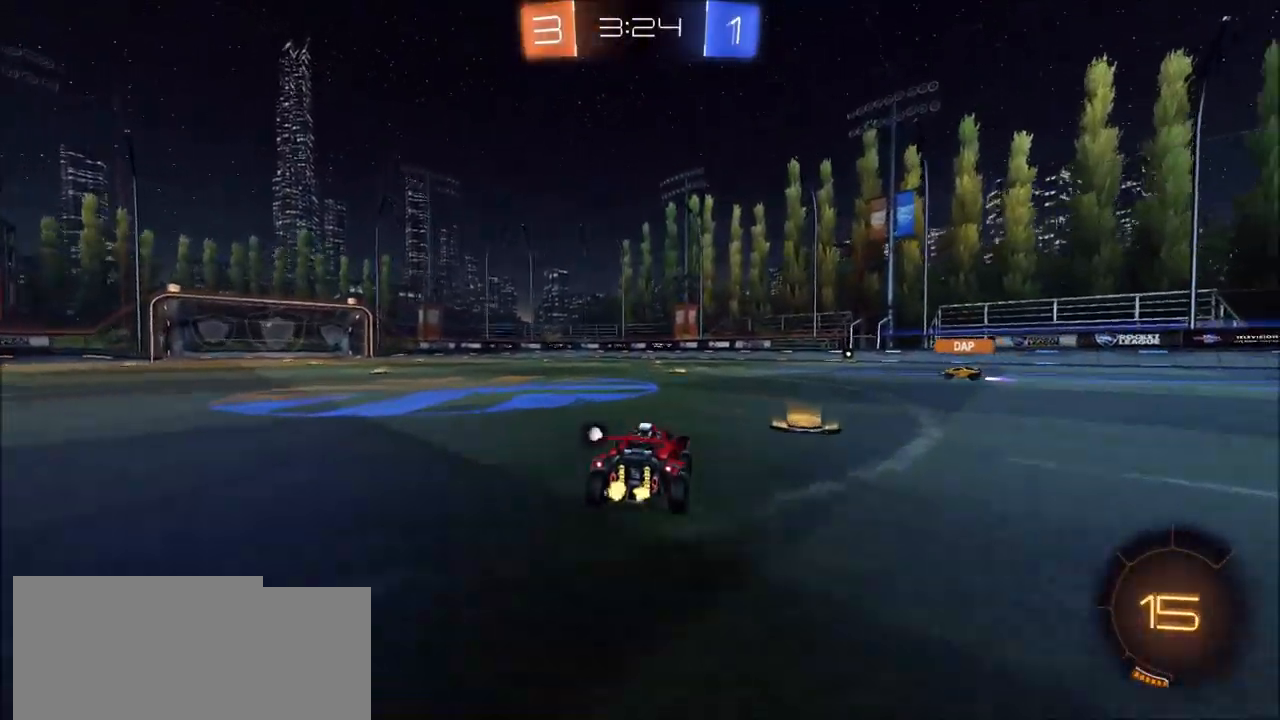
{"buttons": ["CROSS", "L1", "R2"], "left_stick": "up-left", "right_stick": "center", "events": [[300, "CROSS", "down"], [317, "left_stick", "up-left"], [333, "L1", "down"], [383, "CROSS", "up"], [450, "CROSS", "down"]]}
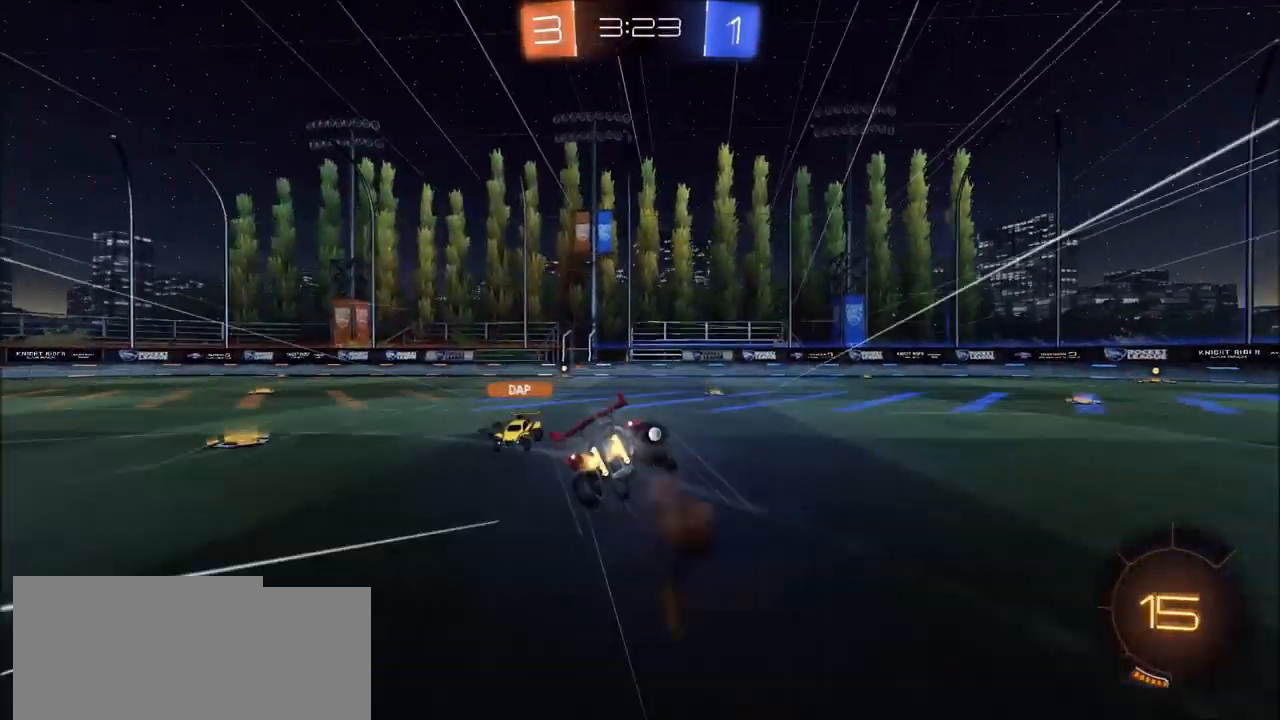
{"buttons": ["R2"], "left_stick": "left", "right_stick": "center", "events": [[17, "CROSS", "up"], [67, "CIRCLE", "down"], [150, "left_stick", "left"], [333, "CIRCLE", "up"], [383, "TRIANGLE", "down"], [450, "L1", "up"], [467, "TRIANGLE", "up"]]}
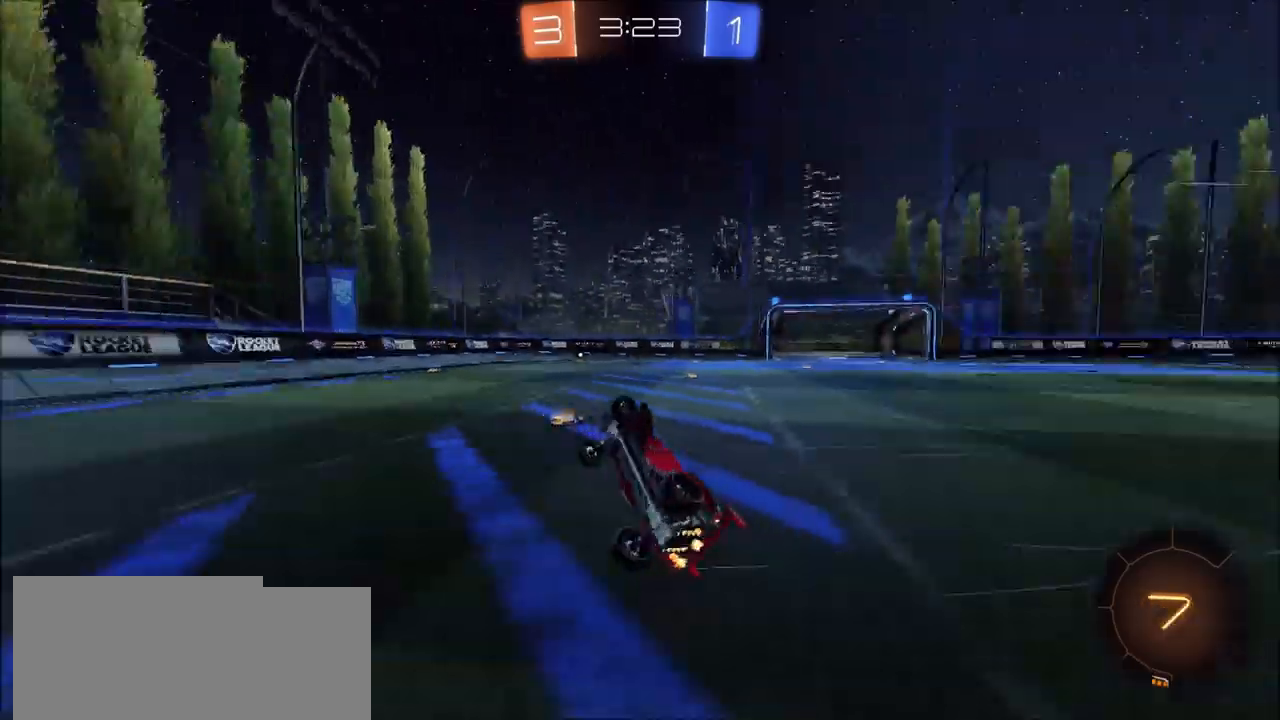
{"buttons": ["R2"], "left_stick": "left", "right_stick": "center", "events": [[83, "left_stick", "center"], [500, "left_stick", "left"]]}
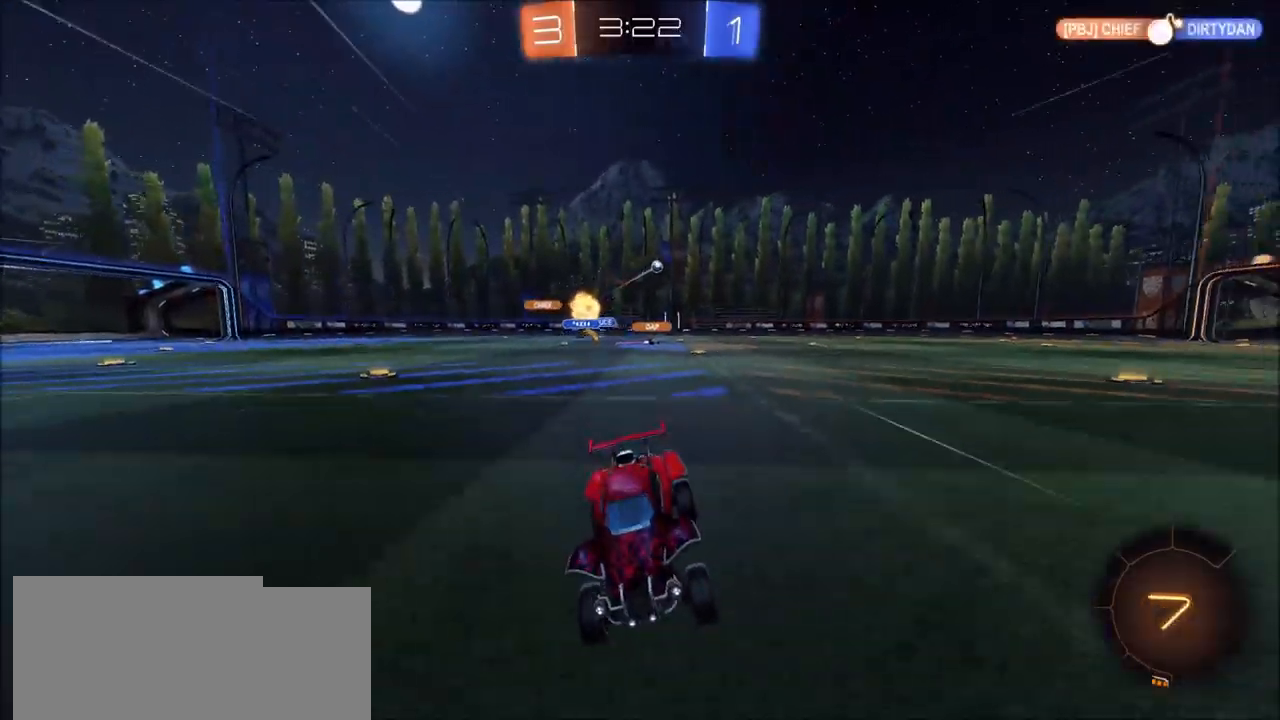
{"buttons": ["CIRCLE", "R2"], "left_stick": "up-left", "right_stick": "center", "events": [[17, "left_stick", "up-left"], [33, "L1", "down"], [133, "CIRCLE", "down"], [133, "L1", "up"]]}
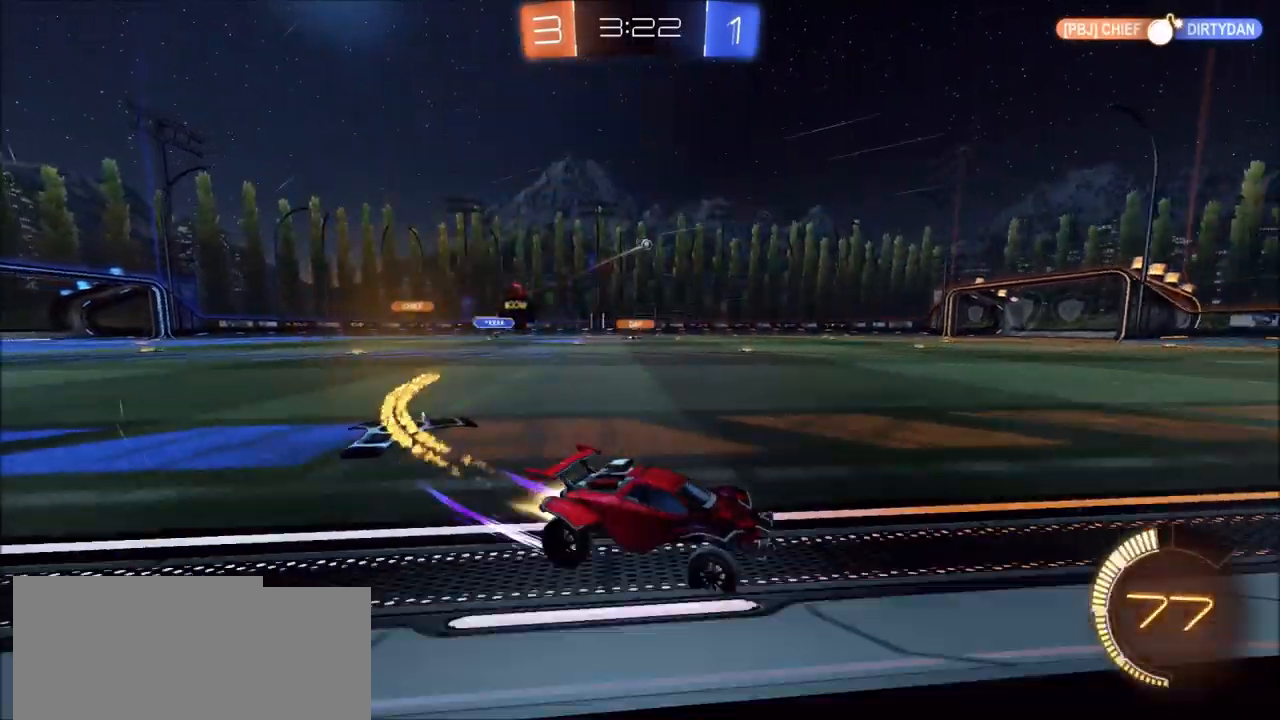
{"buttons": ["R2"], "left_stick": "up-left", "right_stick": "center", "events": [[250, "CIRCLE", "up"], [300, "left_stick", "center"], [417, "left_stick", "up-left"]]}